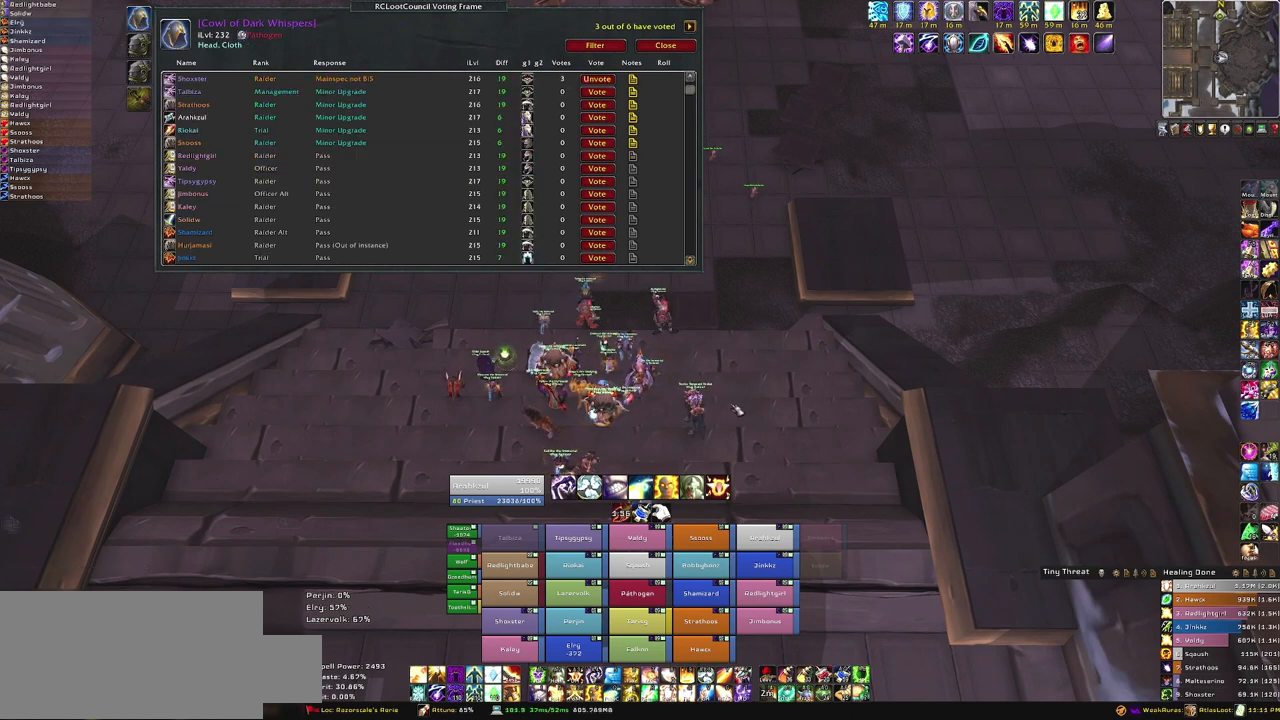
Gameplay with keyboard and mouse; each line is a JSON object with the keys and mouse buttons held at the frame after it. "events" lists presses ("down") and releases ("up") of "1", "2", "3", "4", "5", "a", "alt", "b", "c", "ctrl", "d", "e", "f", "g", "q", "r", "s", "shift", "space", "t", "tab", "tilde", "v", "w", "x", "z", "mouse_left", "mouse_wheel", "mouse_right", "mouse_mb4" and "mouse_mb5" between this image and that frame as [ms after this image, input, new state], when the widget could be followed in between. "mouse_left", "mouse_wheel", "mouse_right", "mouse_mb4", "mouse_mb5" = the "left", "wheel", "right", "mb4", "mb5" buttons of the "mouse" list. No other keys are recorded. "wheel" means that the mouse wheel is clicked or scrolled. Mouse movement is not recorded. Not read: other_keys.
{"keys": [], "mouse": ["mb5"], "events": []}
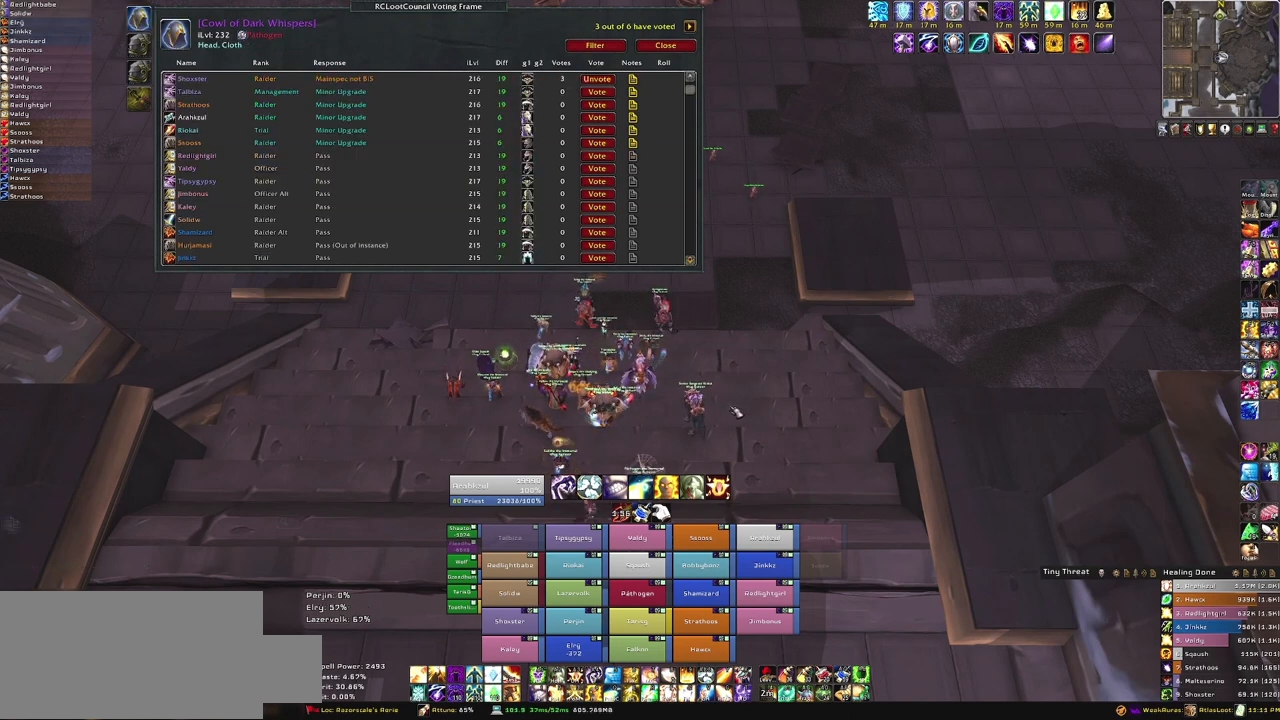
{"keys": [], "mouse": [], "events": [[334, "mouse_mb5", "up"]]}
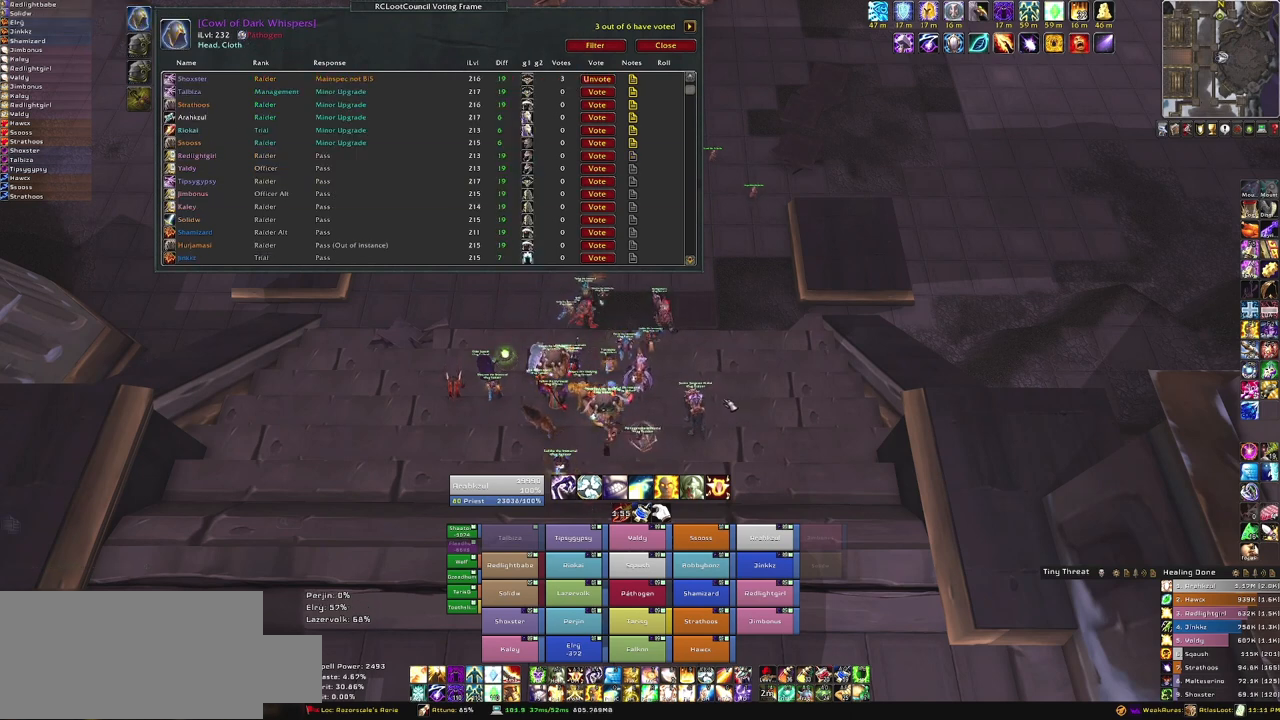
{"keys": [], "mouse": [], "events": []}
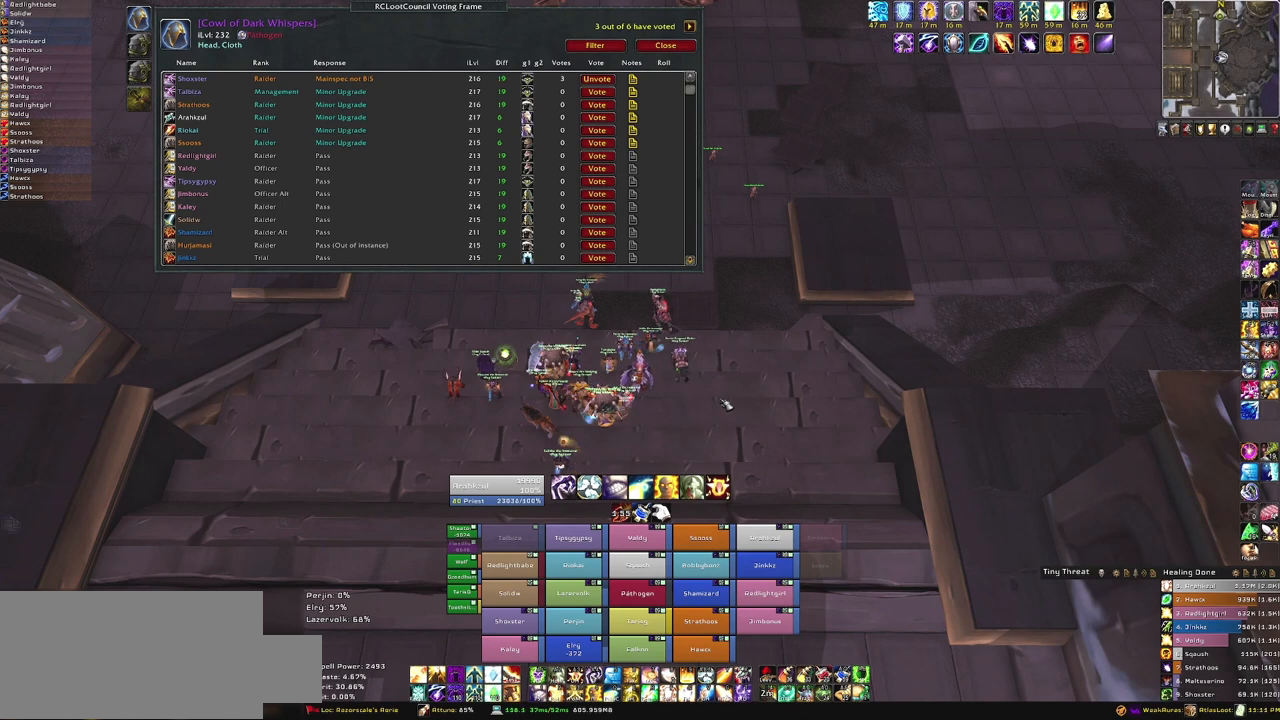
{"keys": [], "mouse": [], "events": []}
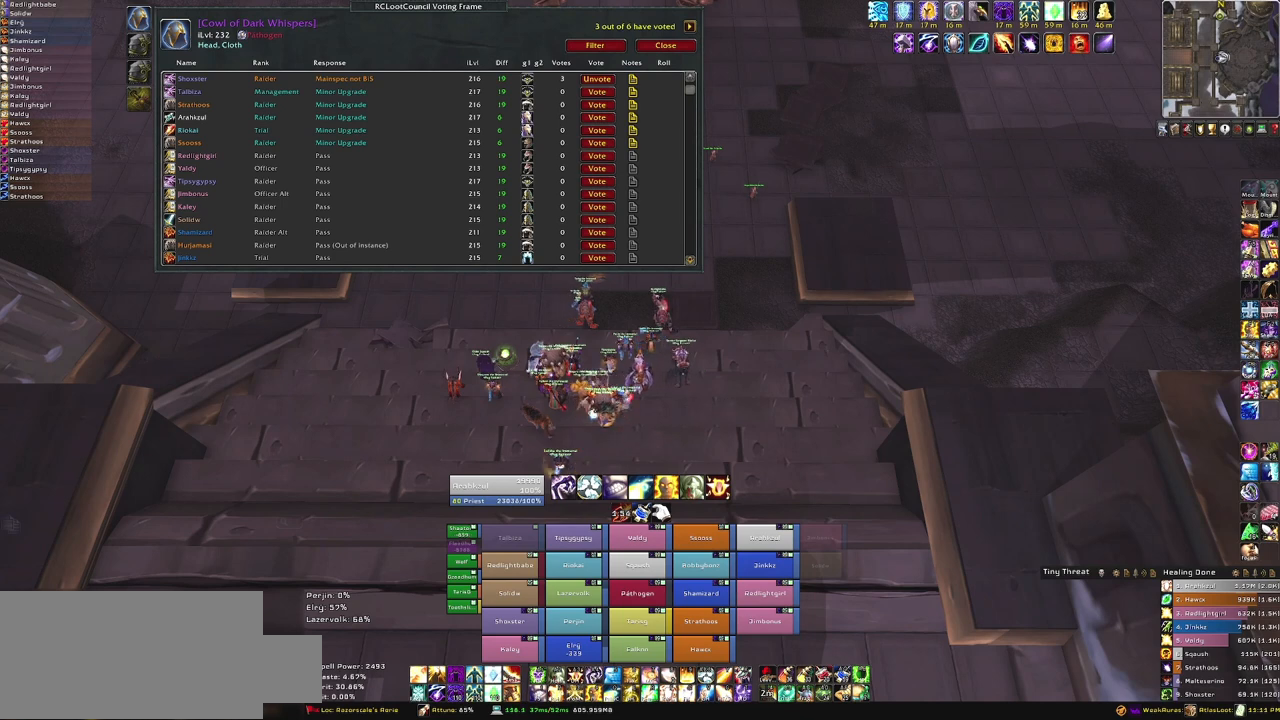
{"keys": [], "mouse": [], "events": []}
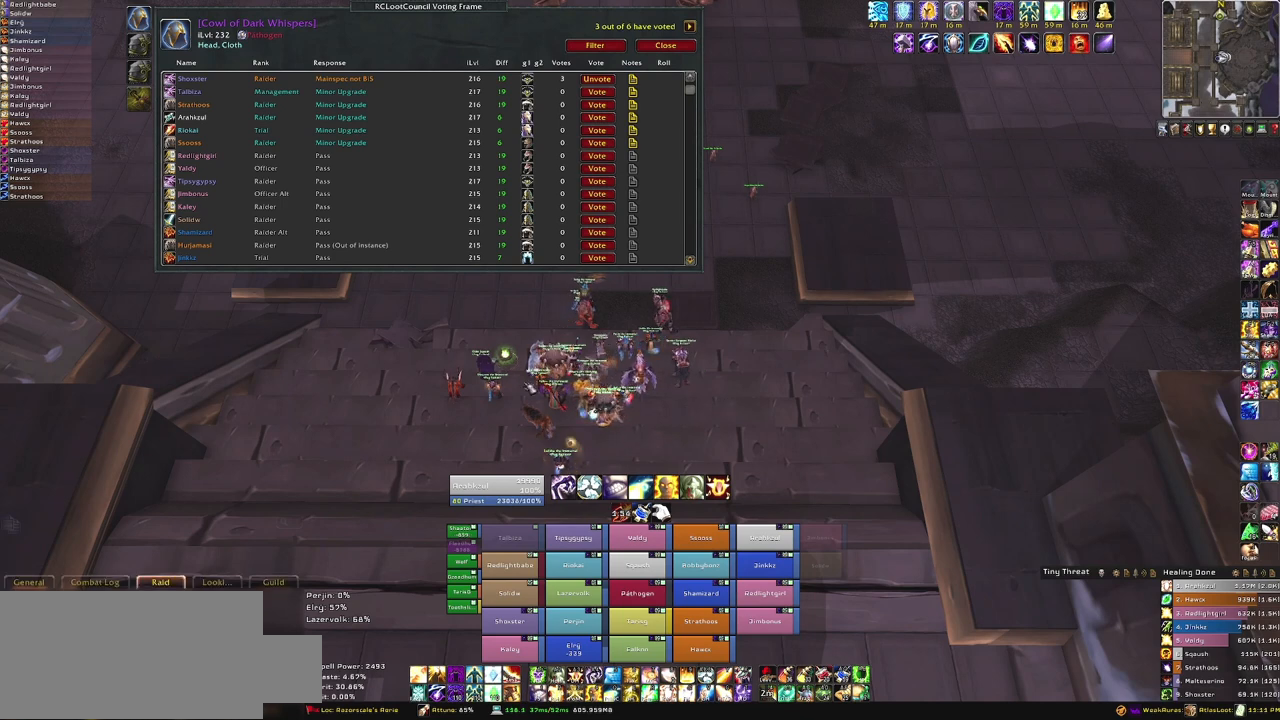
{"keys": [], "mouse": [], "events": []}
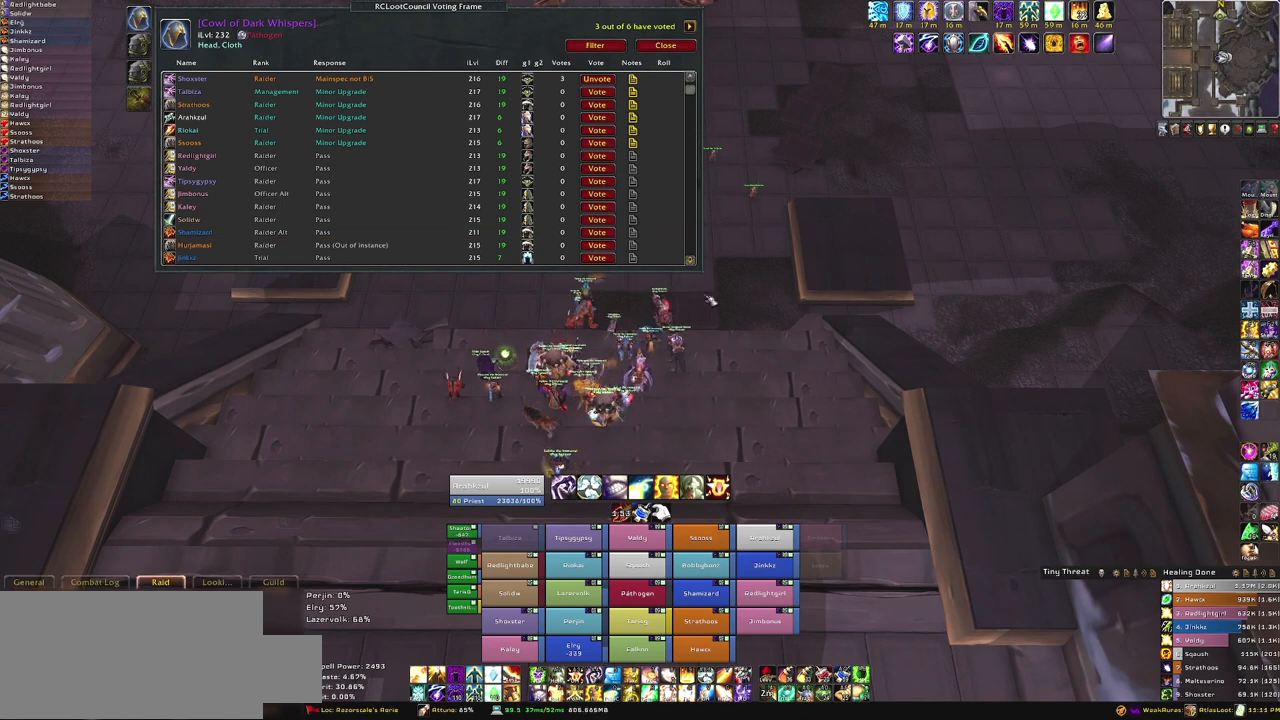
{"keys": [], "mouse": [], "events": []}
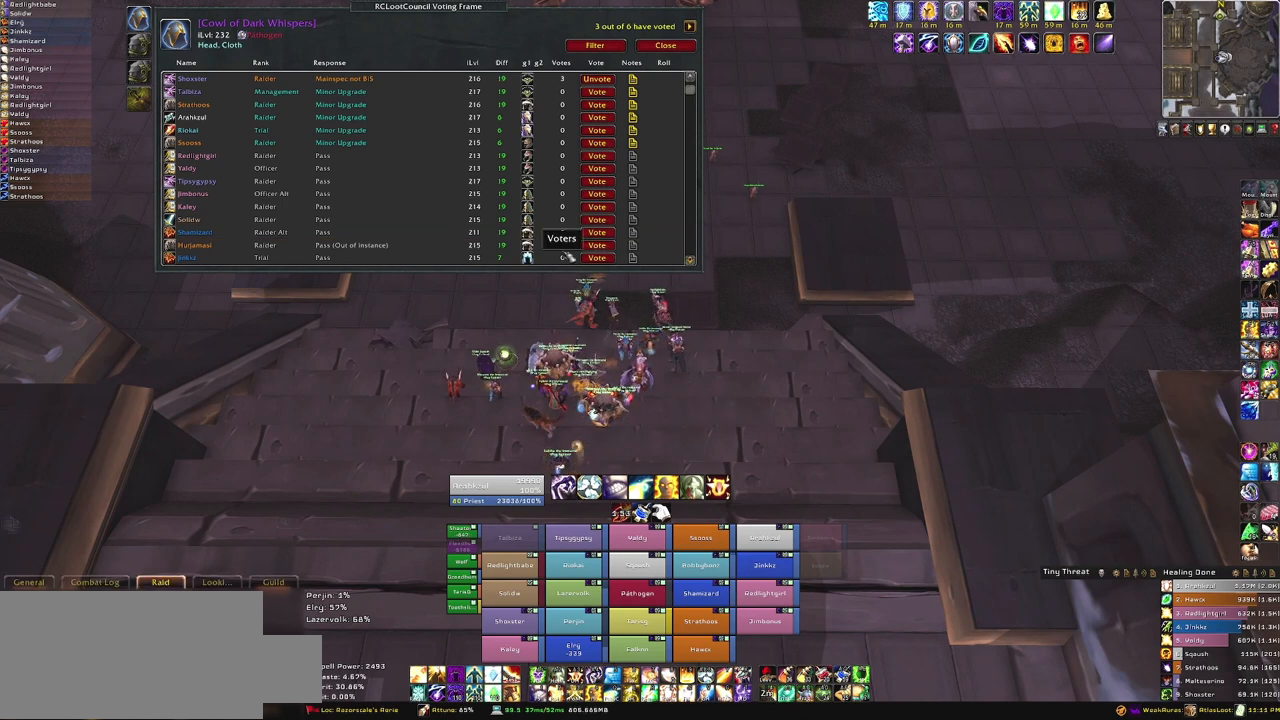
{"keys": [], "mouse": [], "events": []}
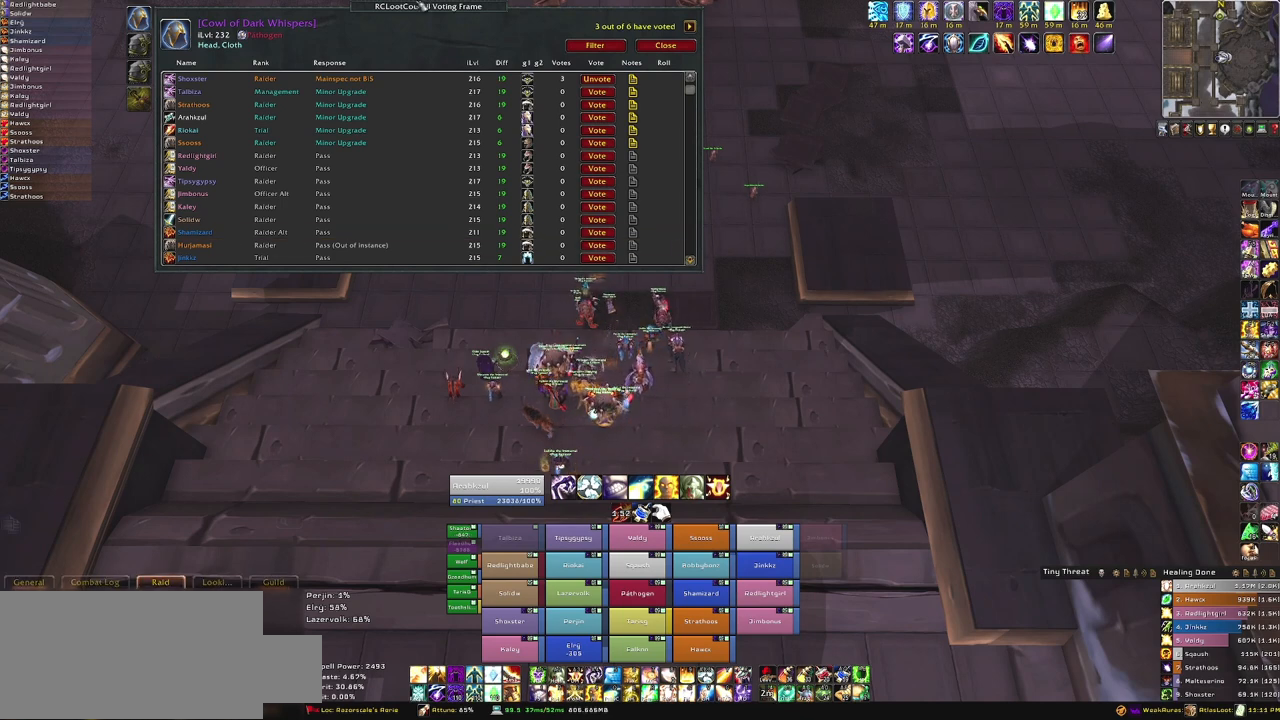
{"keys": [], "mouse": ["left"], "events": [[300, "mouse_left", "down"], [367, "mouse_left", "up"], [433, "mouse_left", "down"]]}
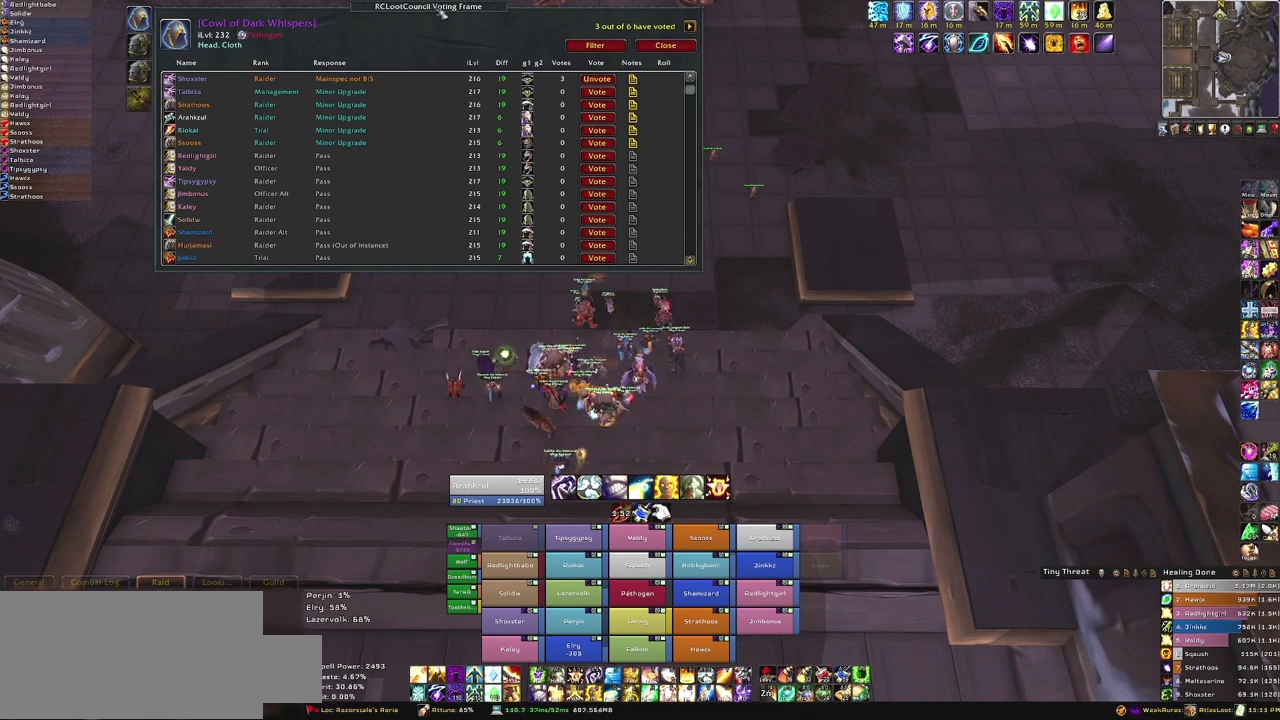
{"keys": [], "mouse": ["right"], "events": [[33, "mouse_left", "up"], [434, "mouse_right", "down"]]}
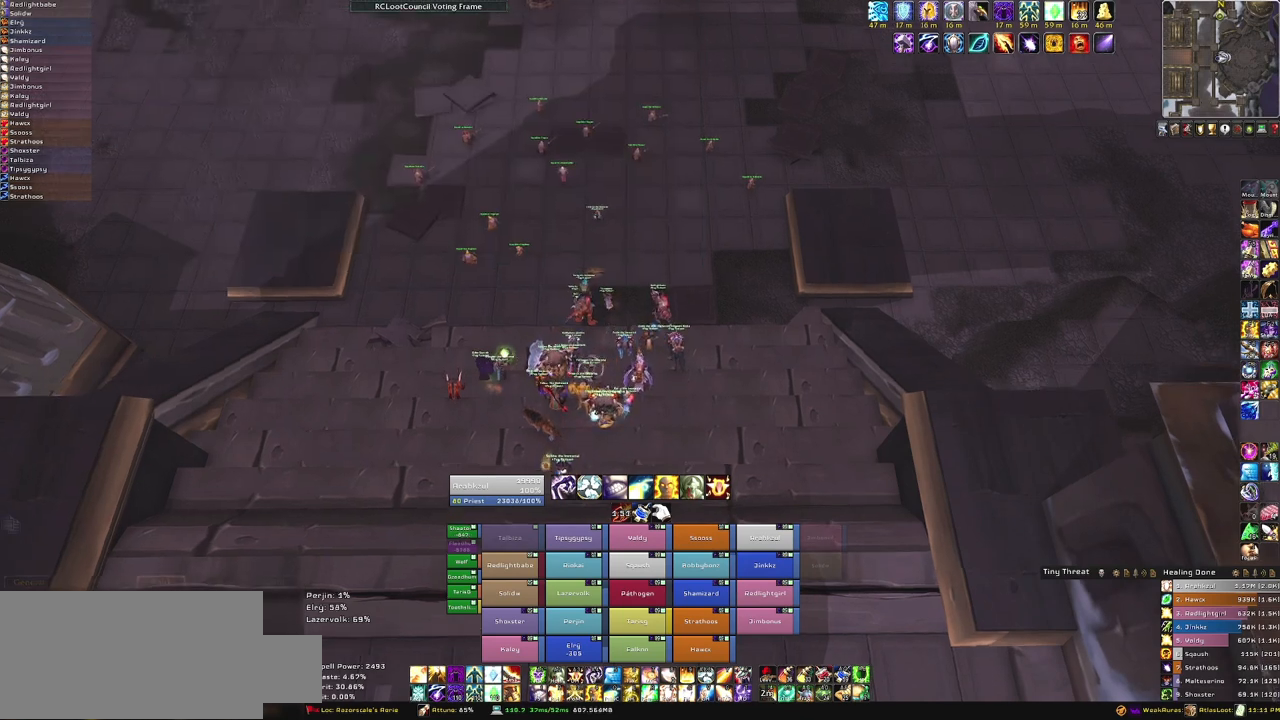
{"keys": [], "mouse": ["right"], "events": []}
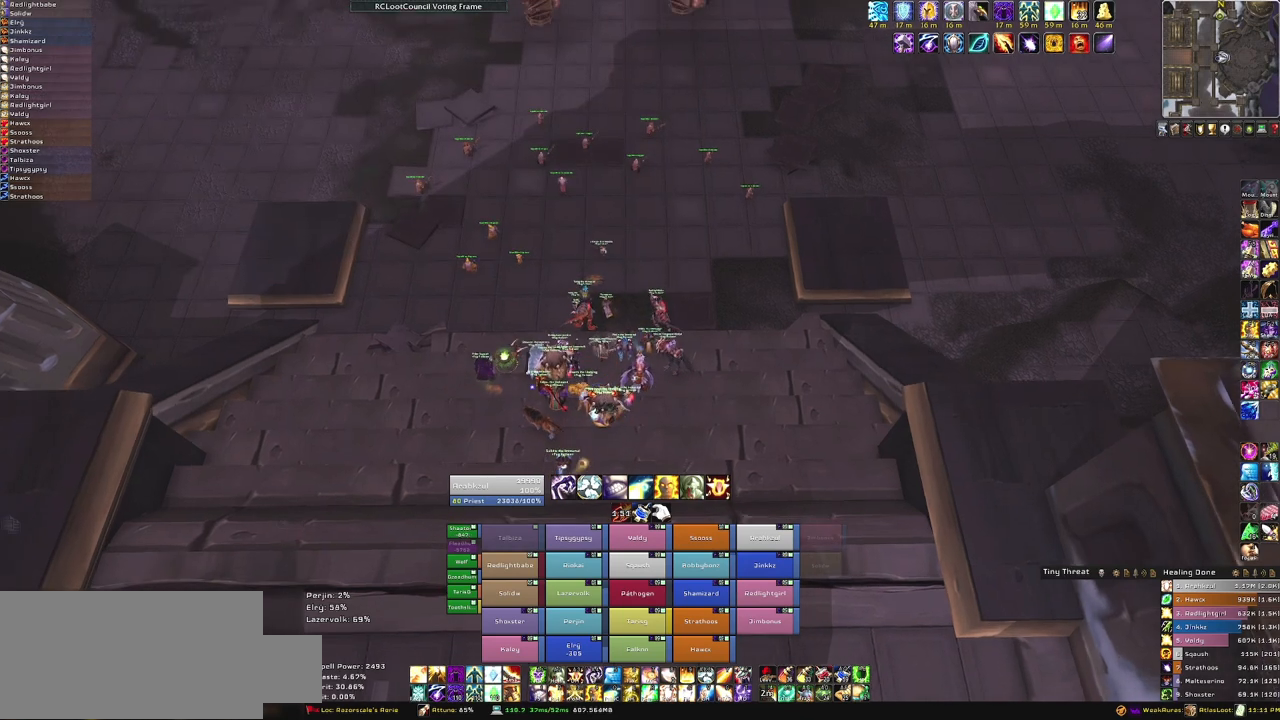
{"keys": [], "mouse": [], "events": [[67, "mouse_right", "up"]]}
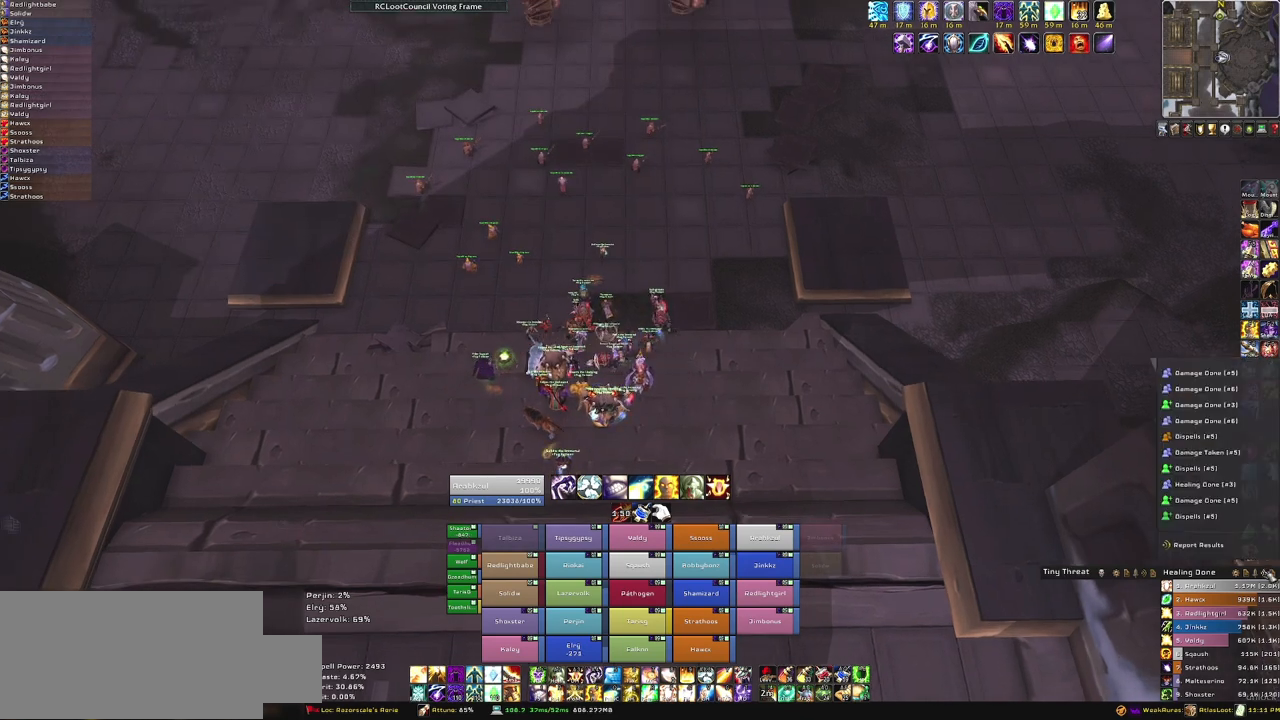
{"keys": [], "mouse": [], "events": []}
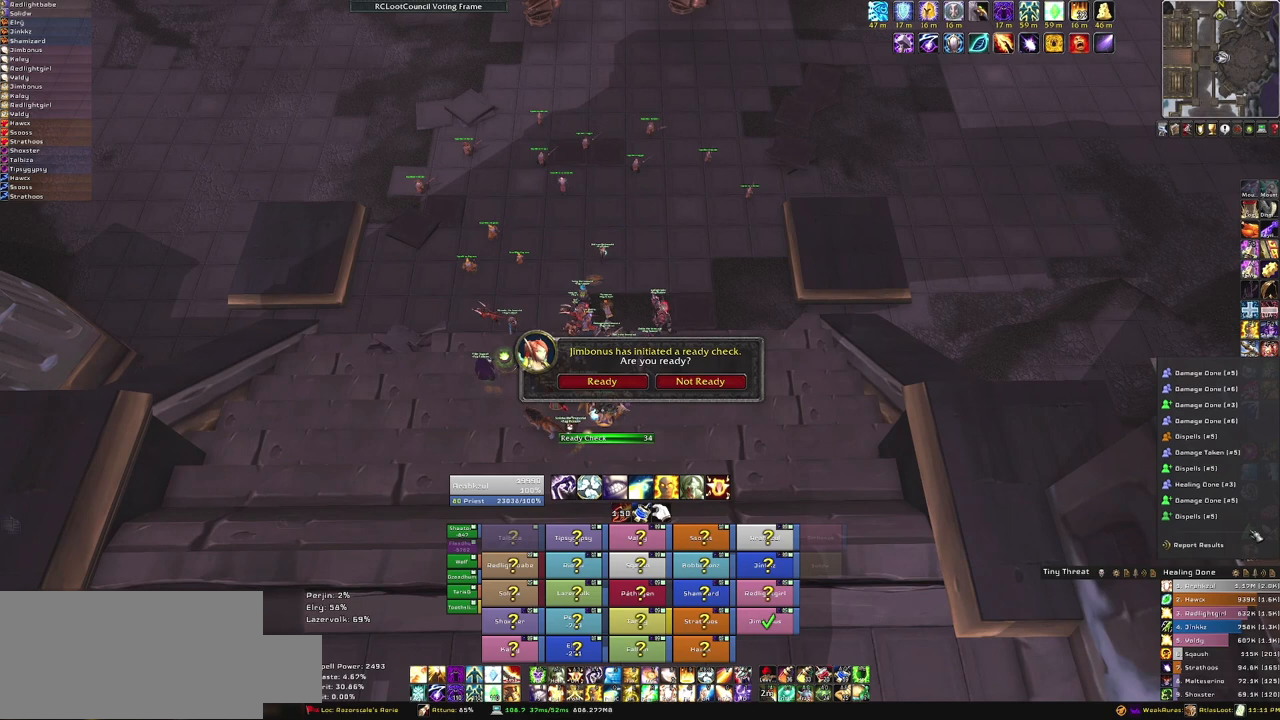
{"keys": [], "mouse": [], "events": []}
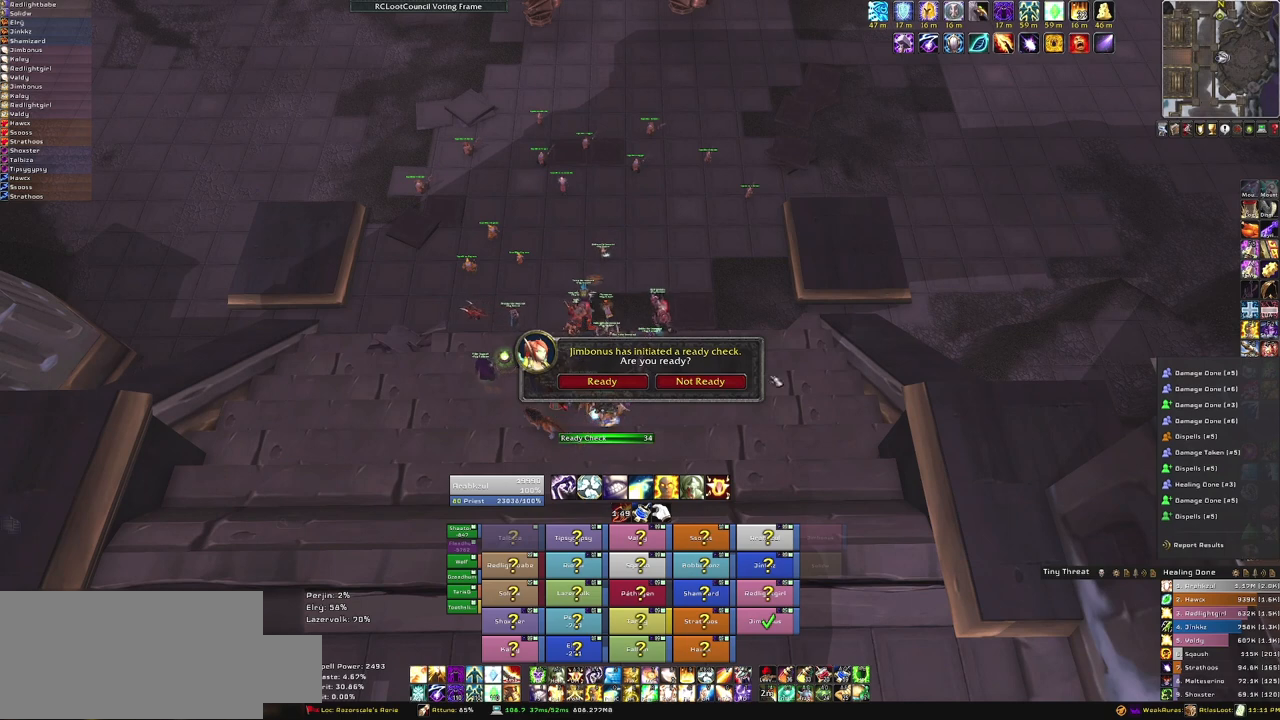
{"keys": [], "mouse": [], "events": []}
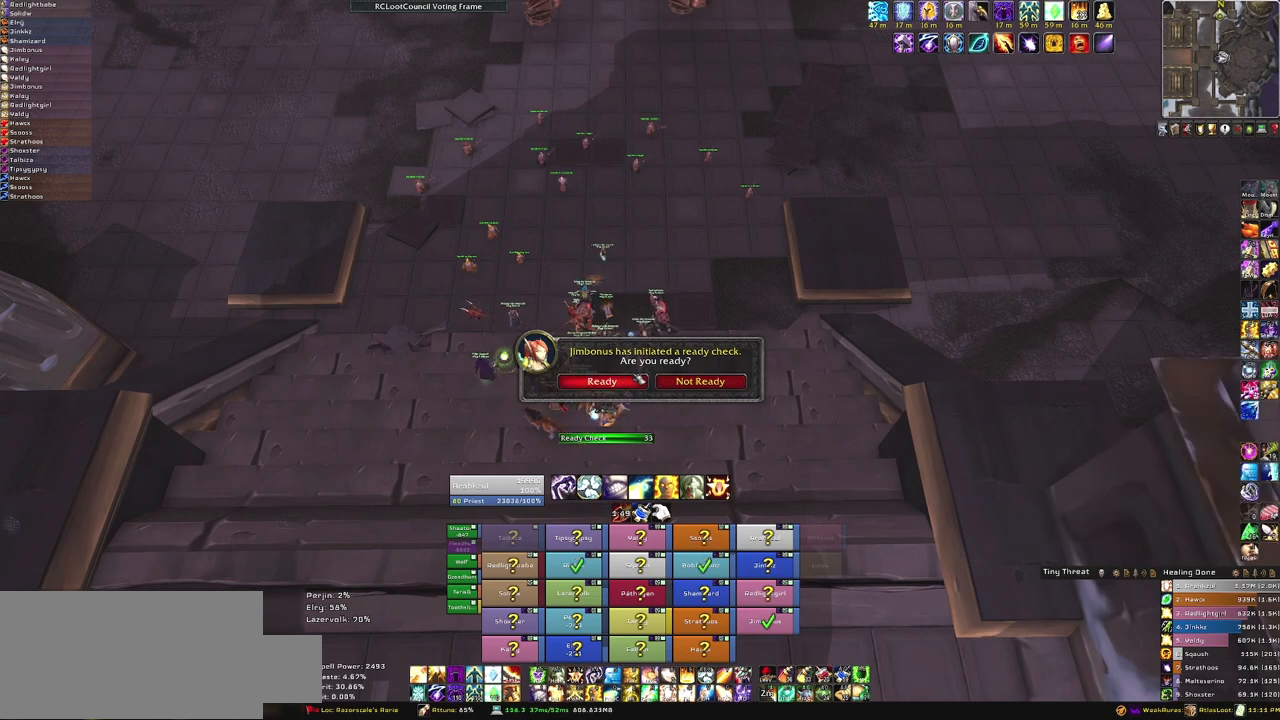
{"keys": [], "mouse": [], "events": [[300, "mouse_left", "down"], [400, "mouse_left", "up"]]}
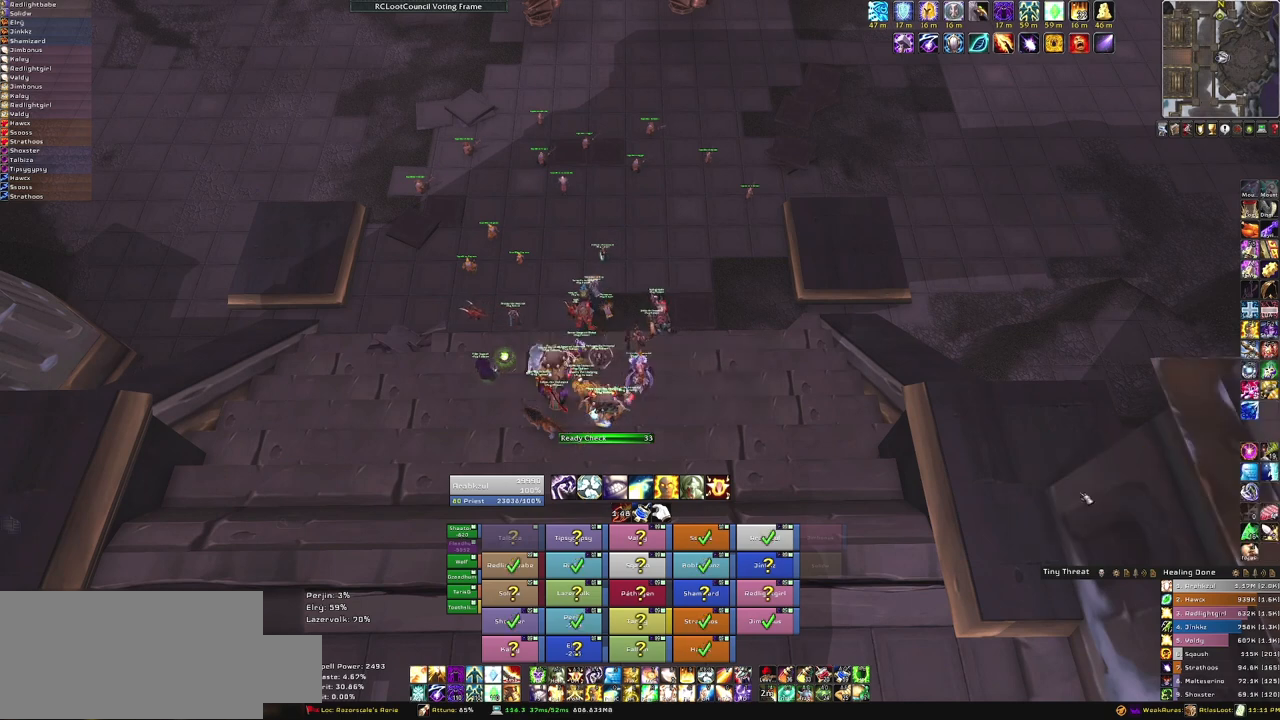
{"keys": [], "mouse": [], "events": []}
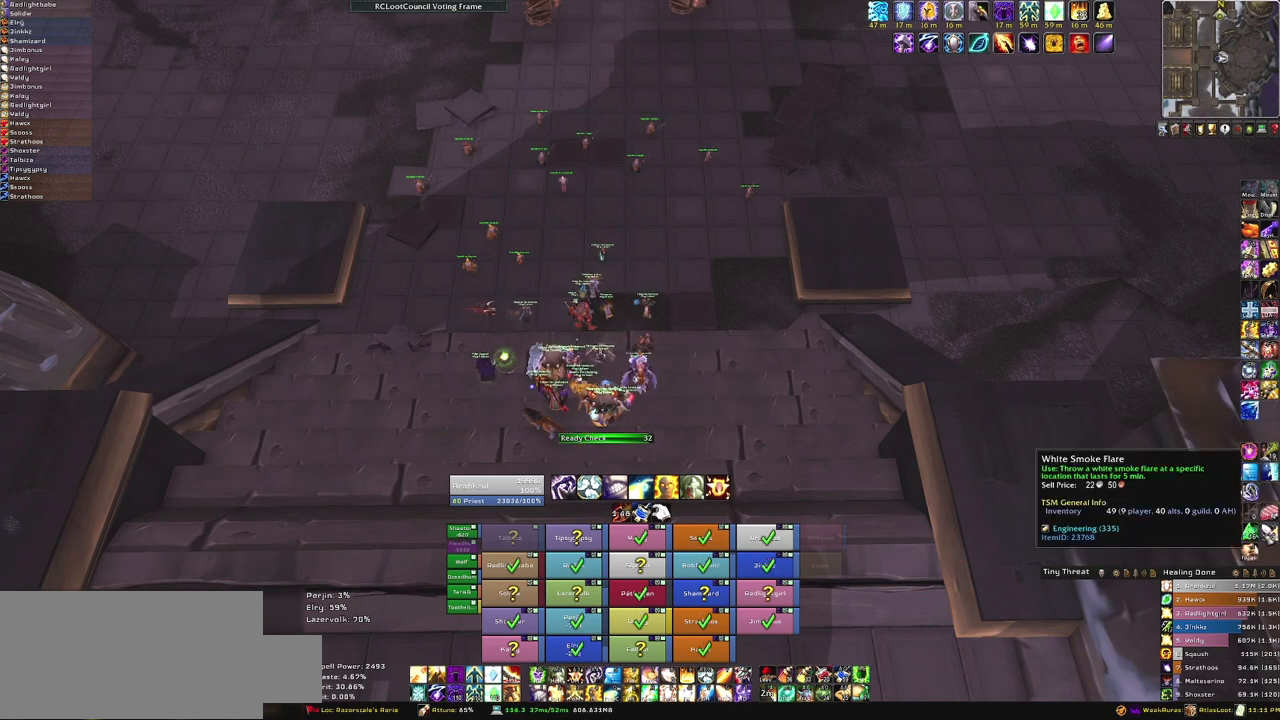
{"keys": [], "mouse": [], "events": [[300, "mouse_right", "down"], [367, "mouse_right", "up"]]}
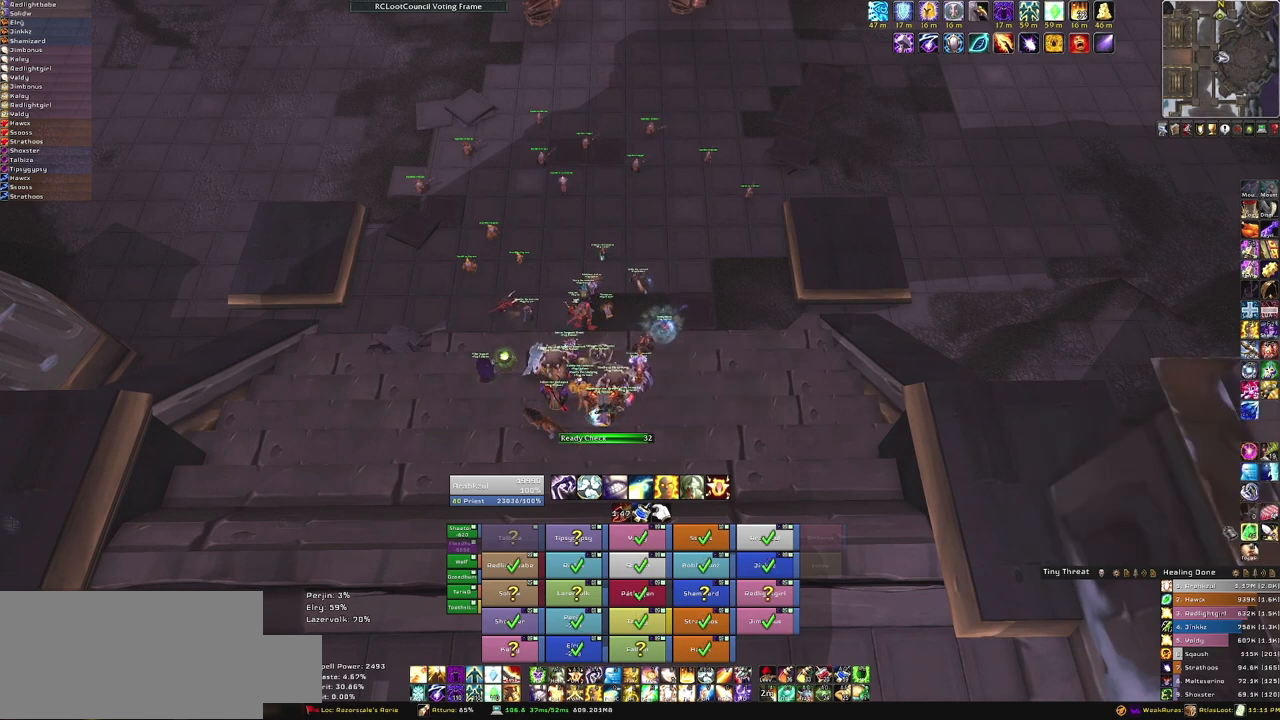
{"keys": [], "mouse": [], "events": []}
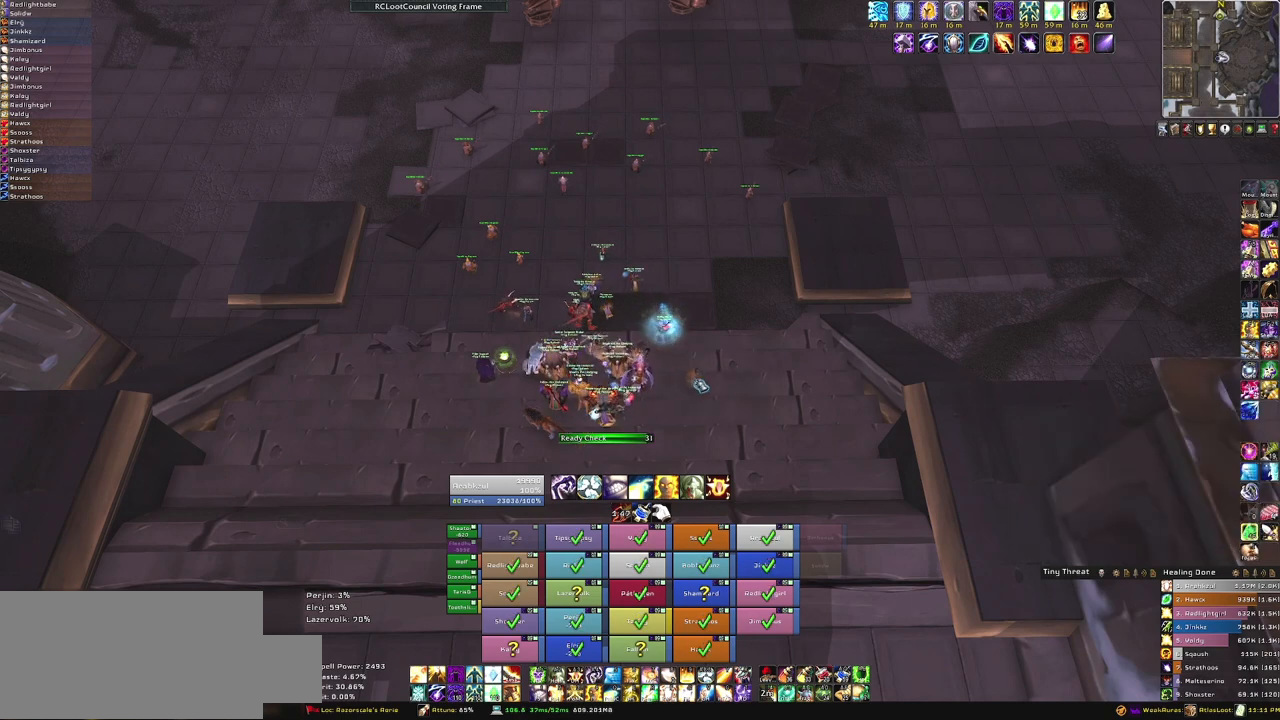
{"keys": [], "mouse": [], "events": [[367, "mouse_left", "down"], [467, "mouse_left", "up"]]}
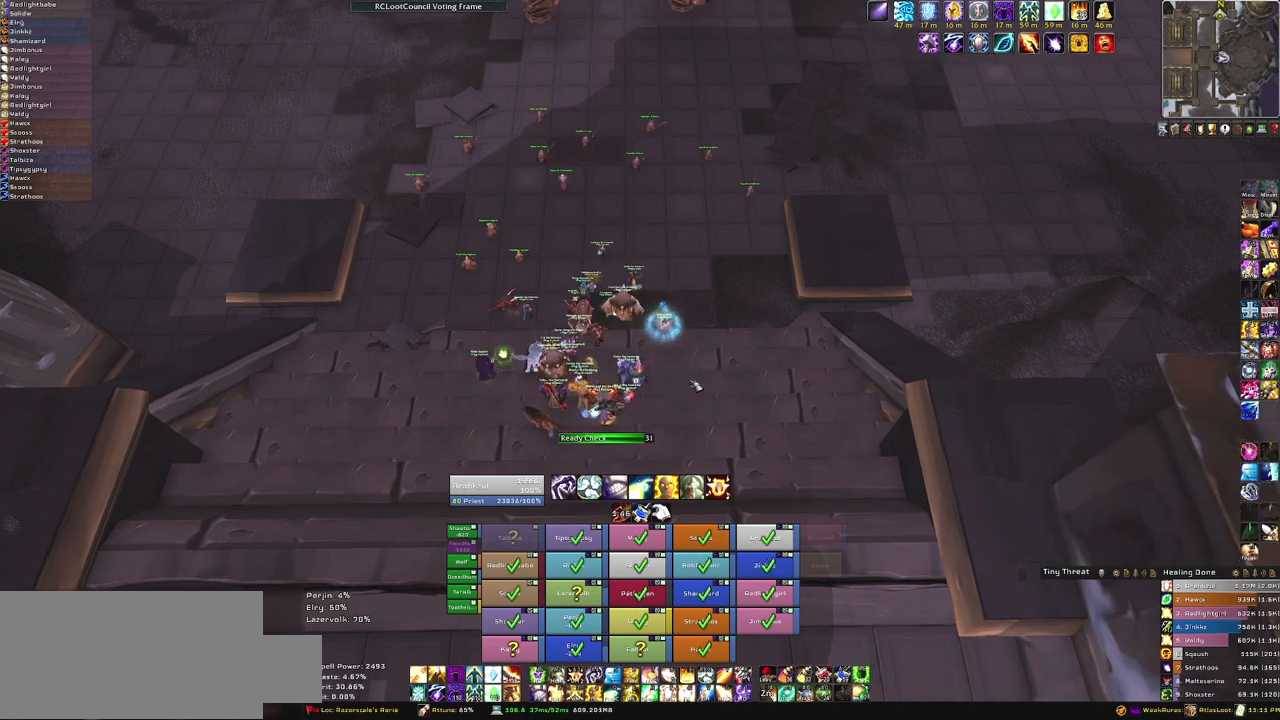
{"keys": [], "mouse": [], "events": []}
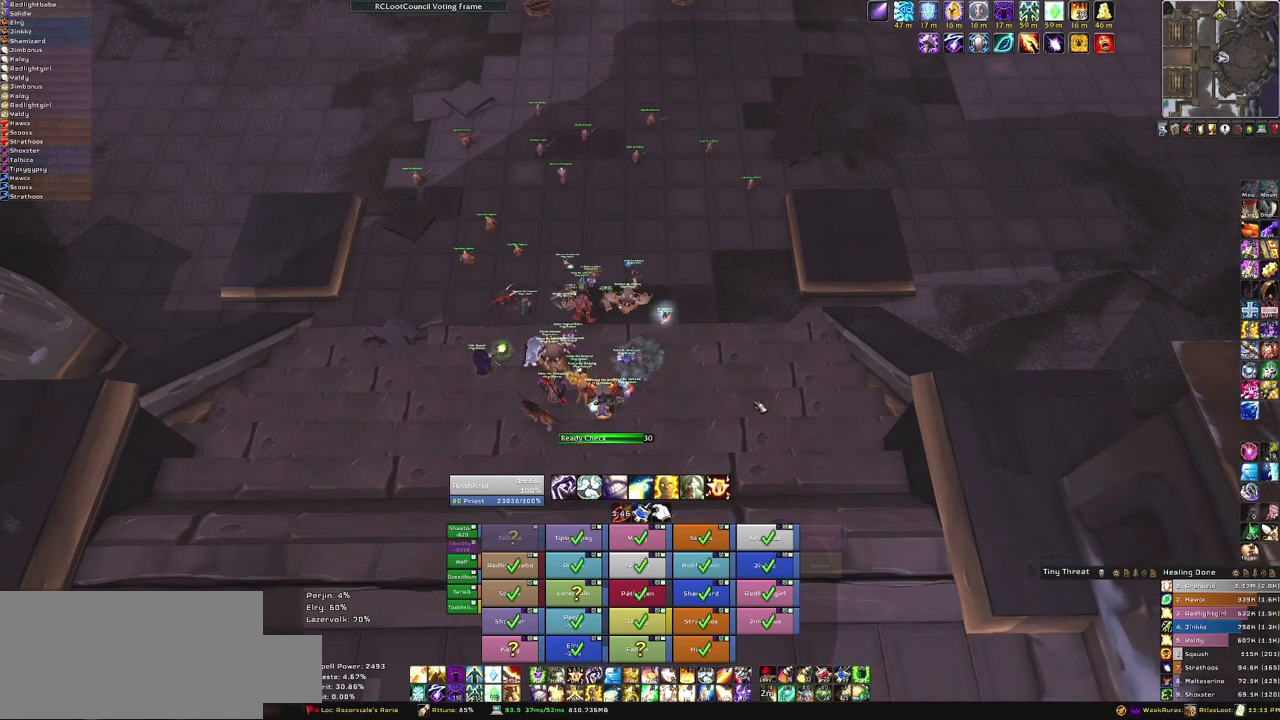
{"keys": [], "mouse": [], "events": []}
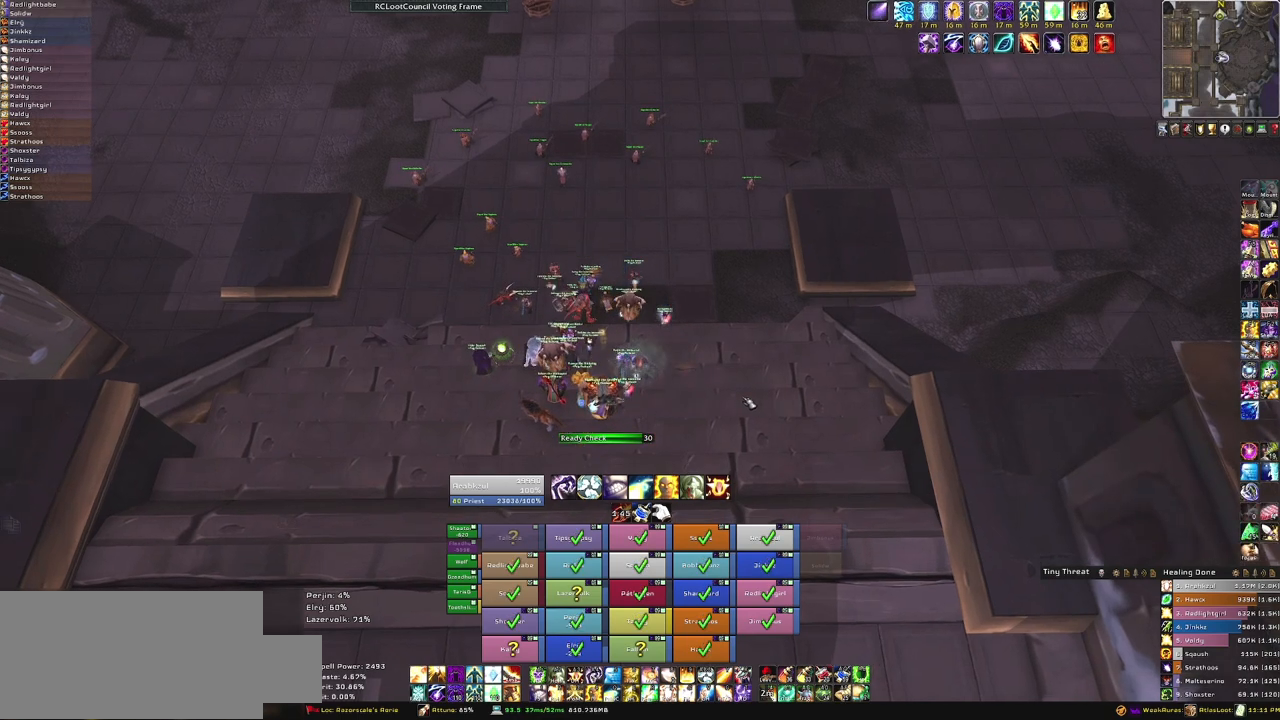
{"keys": [], "mouse": ["mb5"], "events": [[67, "mouse_mb5", "down"]]}
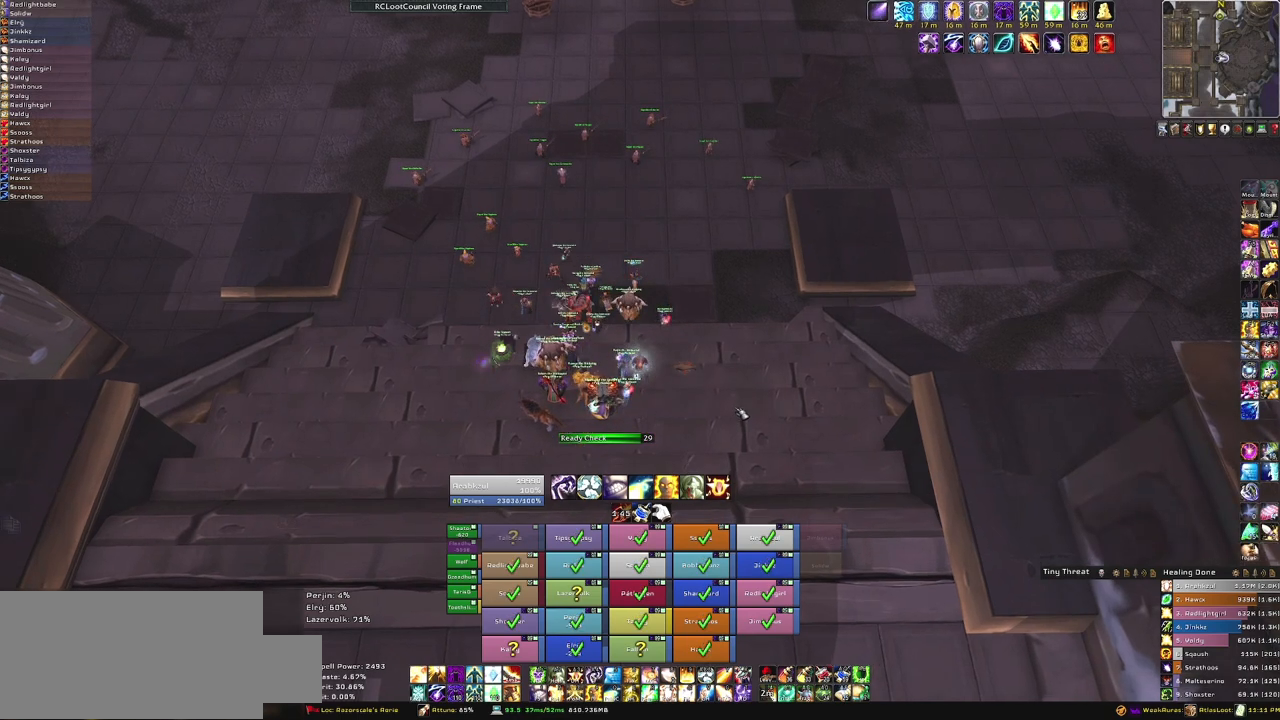
{"keys": [], "mouse": ["mb5"], "events": []}
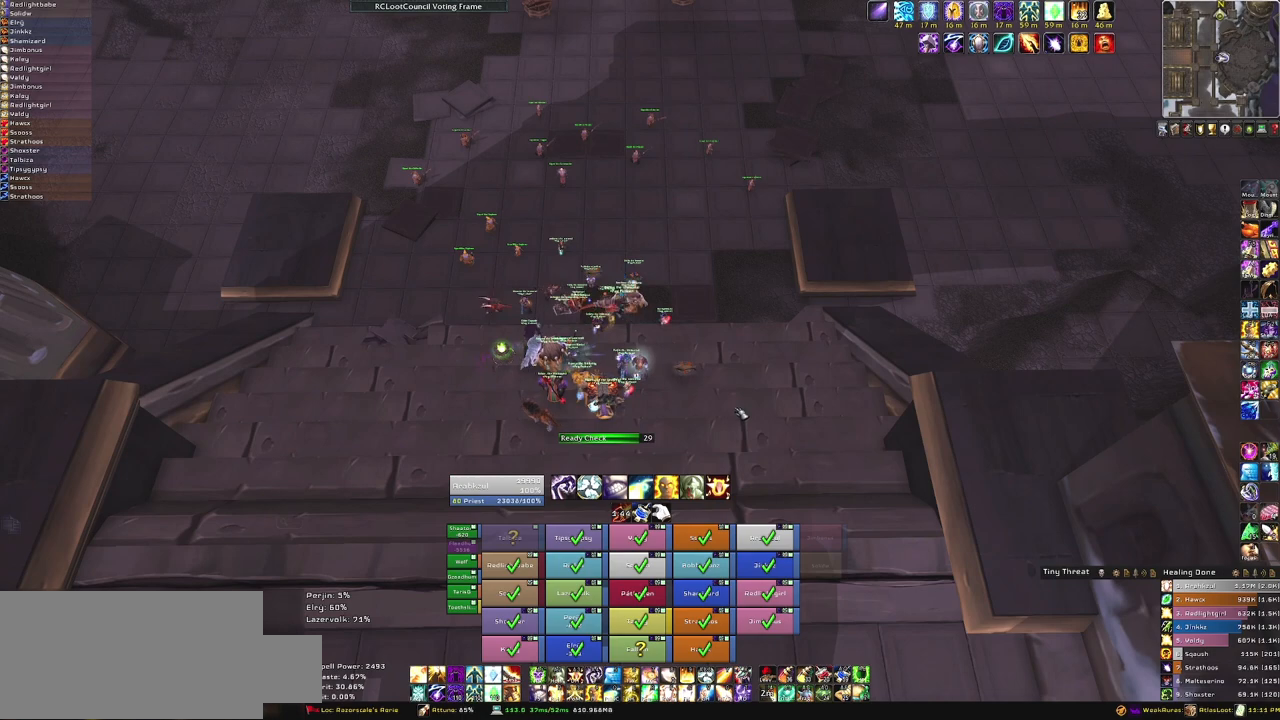
{"keys": [], "mouse": ["right"], "events": [[66, "mouse_mb5", "up"], [166, "mouse_right", "down"]]}
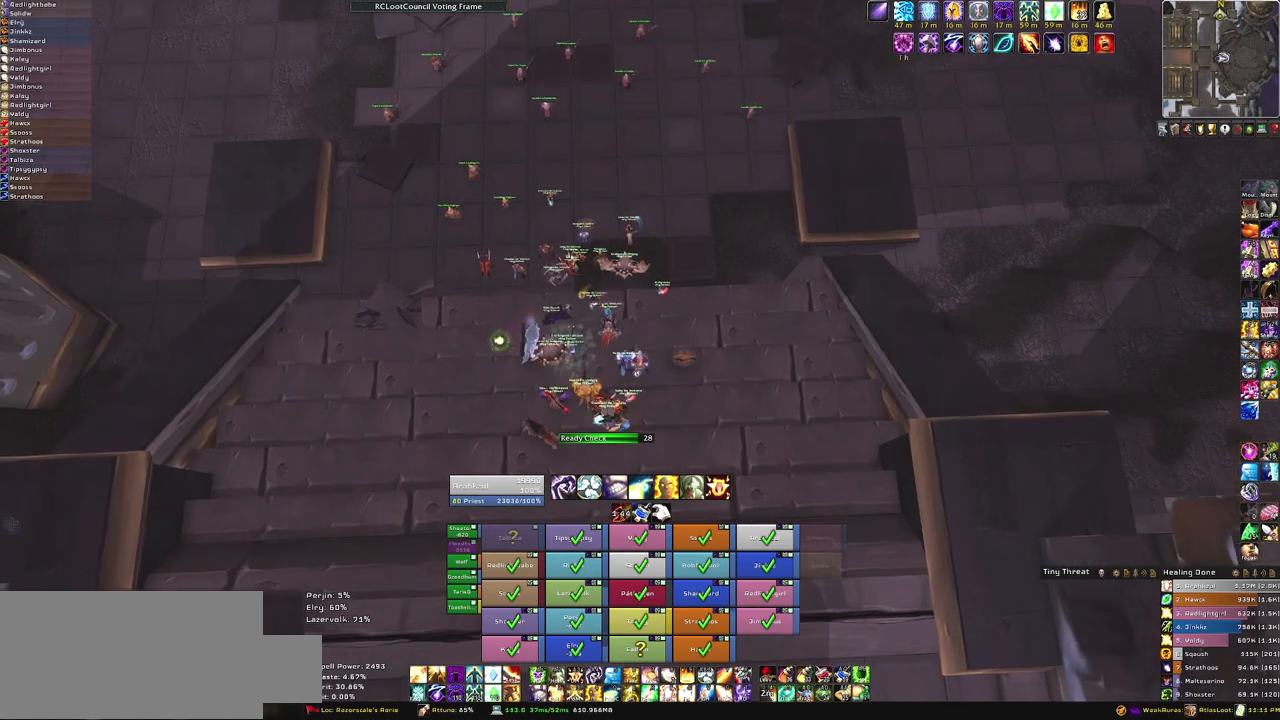
{"keys": [], "mouse": [], "events": [[267, "mouse_right", "up"]]}
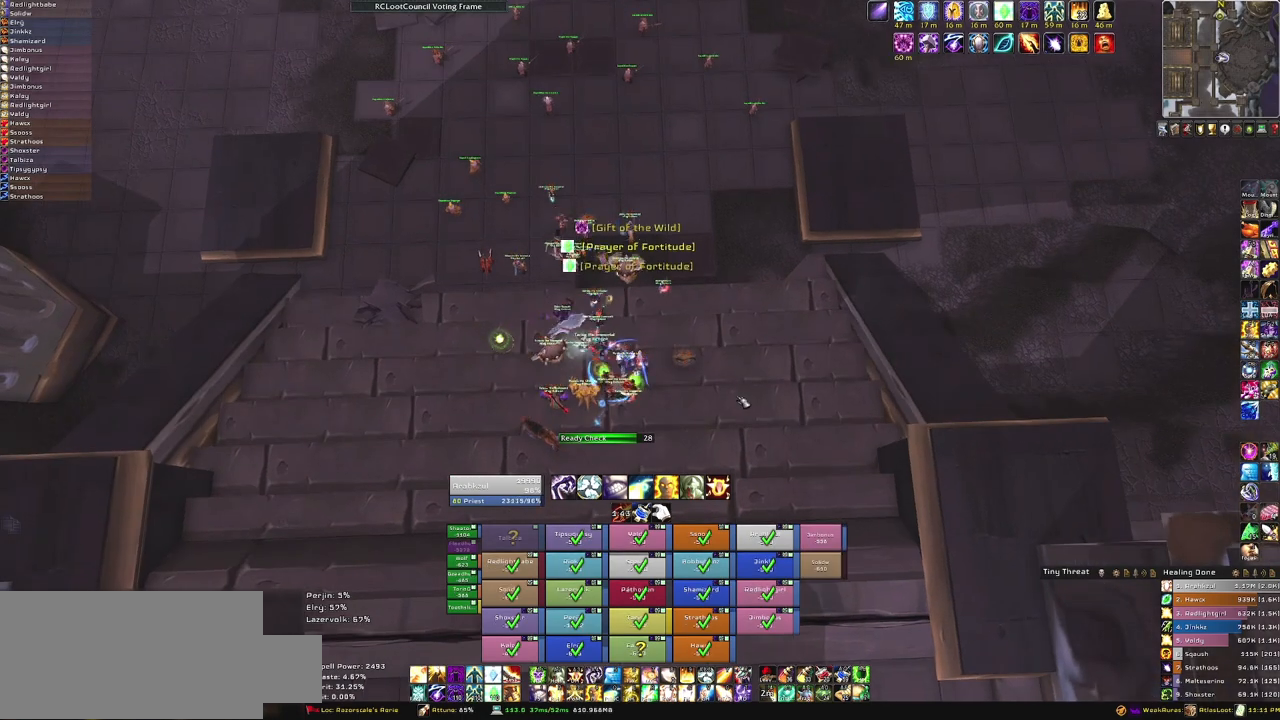
{"keys": [], "mouse": [], "events": []}
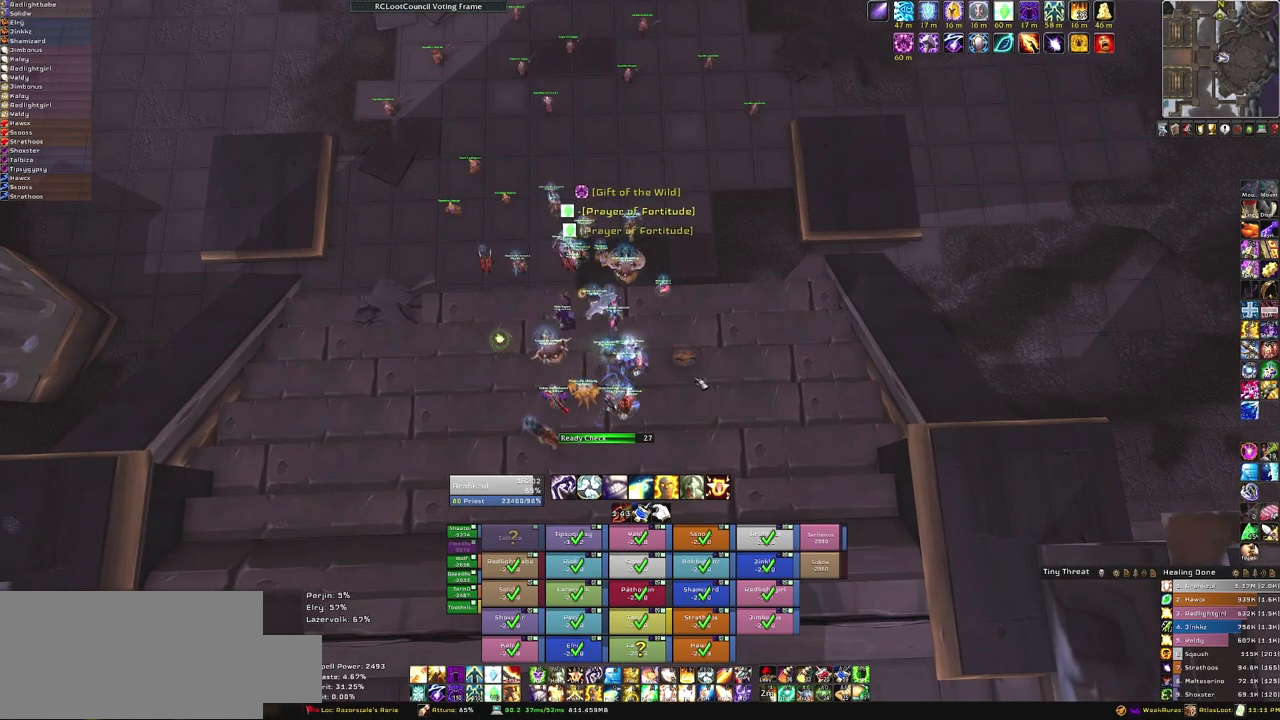
{"keys": [], "mouse": [], "events": [[300, "mouse_right", "down"], [334, "mouse_right", "up"]]}